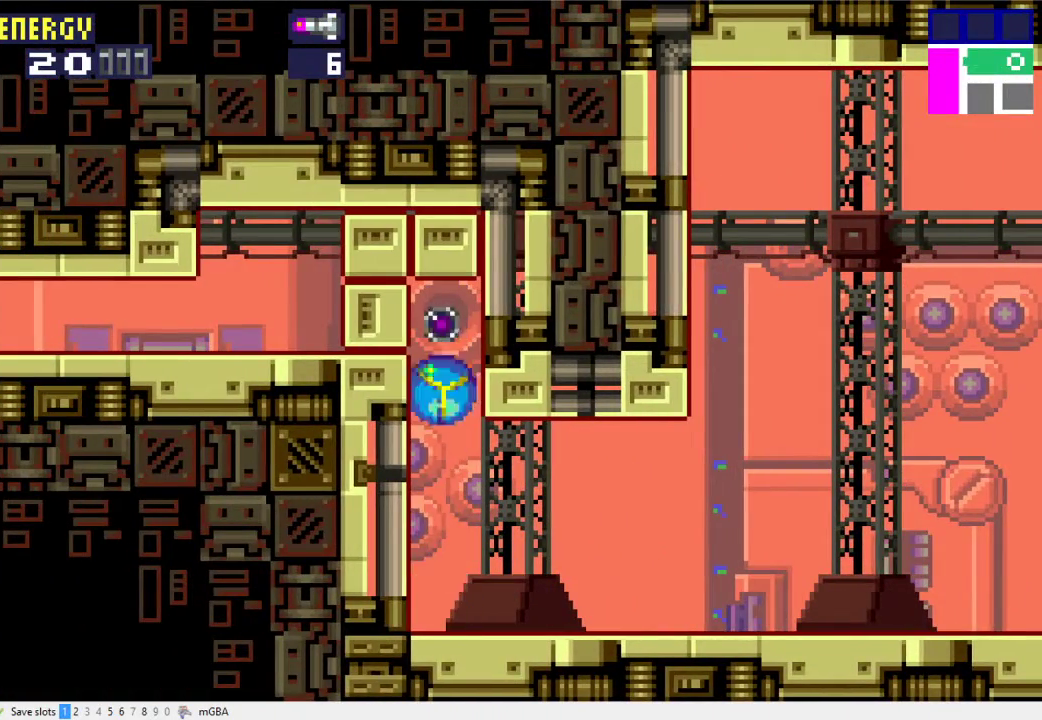
Gameplay with a controller (Xbox layout); each line is a JSON object with the inputs held at the frame after it. "events" lists button and stick changes between this image and that frame as [ms after this image, input, new state], when the widget could be followed in between. Not read: L2 L3 R2 R3 left_stick right_stick.
{"buttons": ["DPAD_LEFT"], "events": [[300, "A", "up"]]}
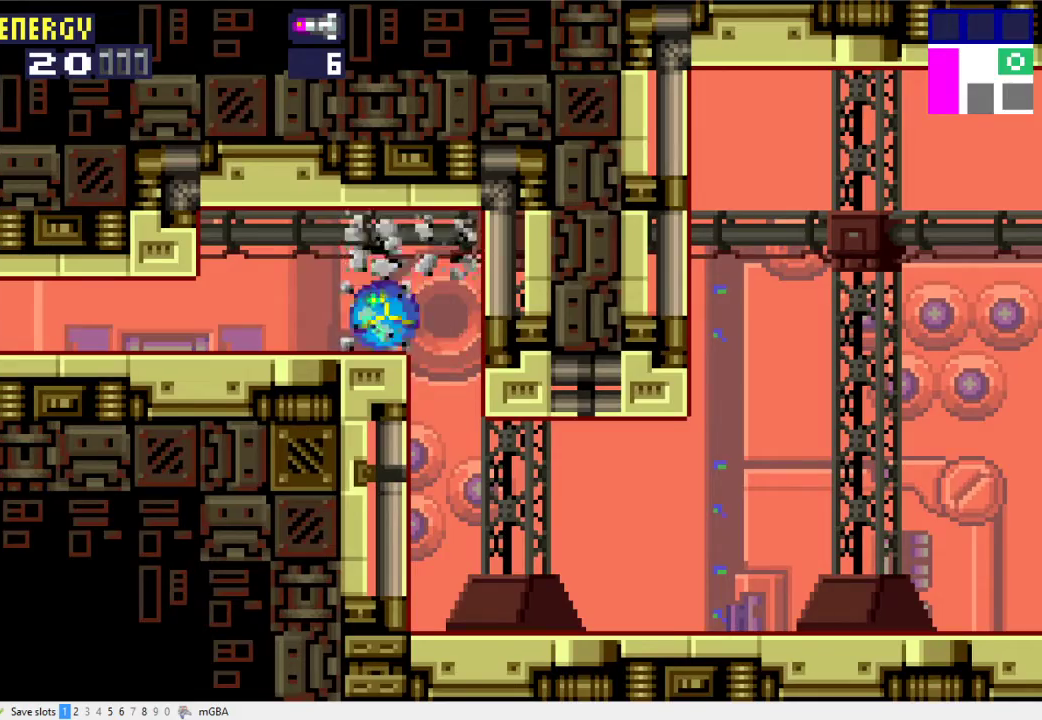
{"buttons": ["DPAD_LEFT"], "events": []}
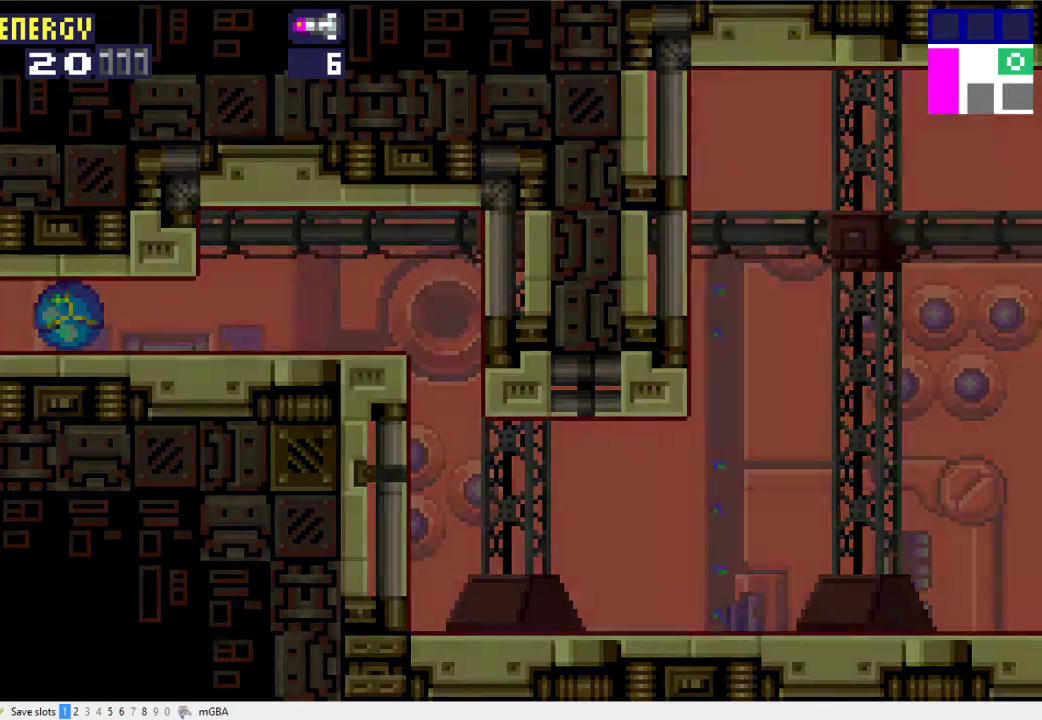
{"buttons": ["DPAD_LEFT"], "events": []}
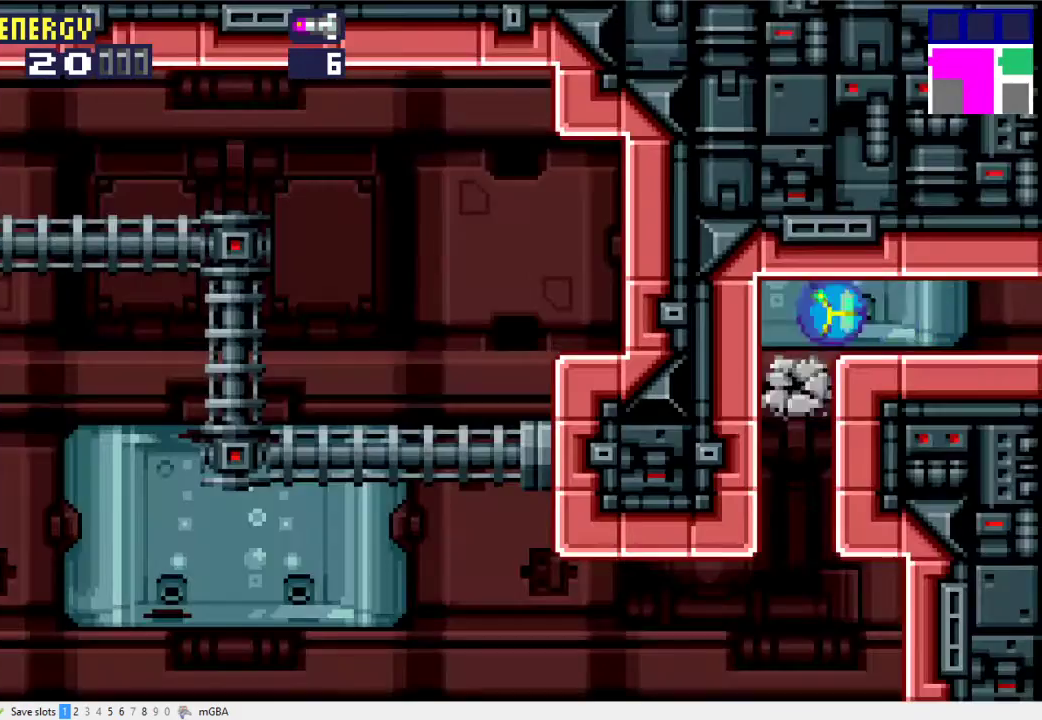
{"buttons": ["DPAD_UP", "DPAD_LEFT"], "events": [[367, "DPAD_UP", "down"]]}
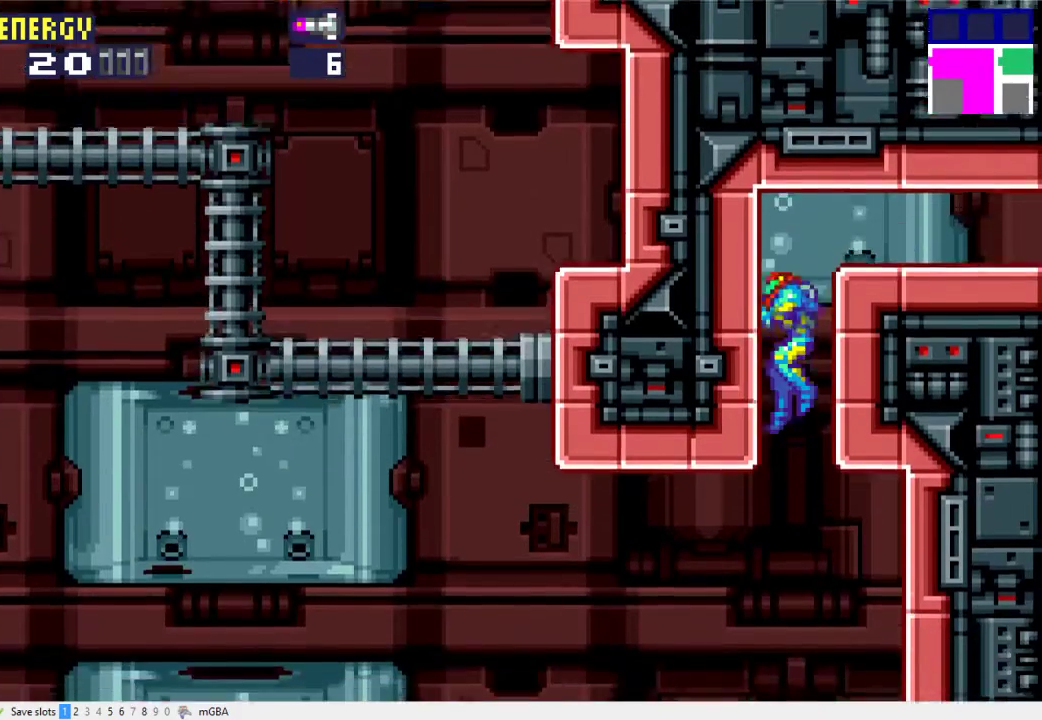
{"buttons": ["X", "DPAD_LEFT"], "events": [[33, "DPAD_UP", "up"], [500, "X", "down"]]}
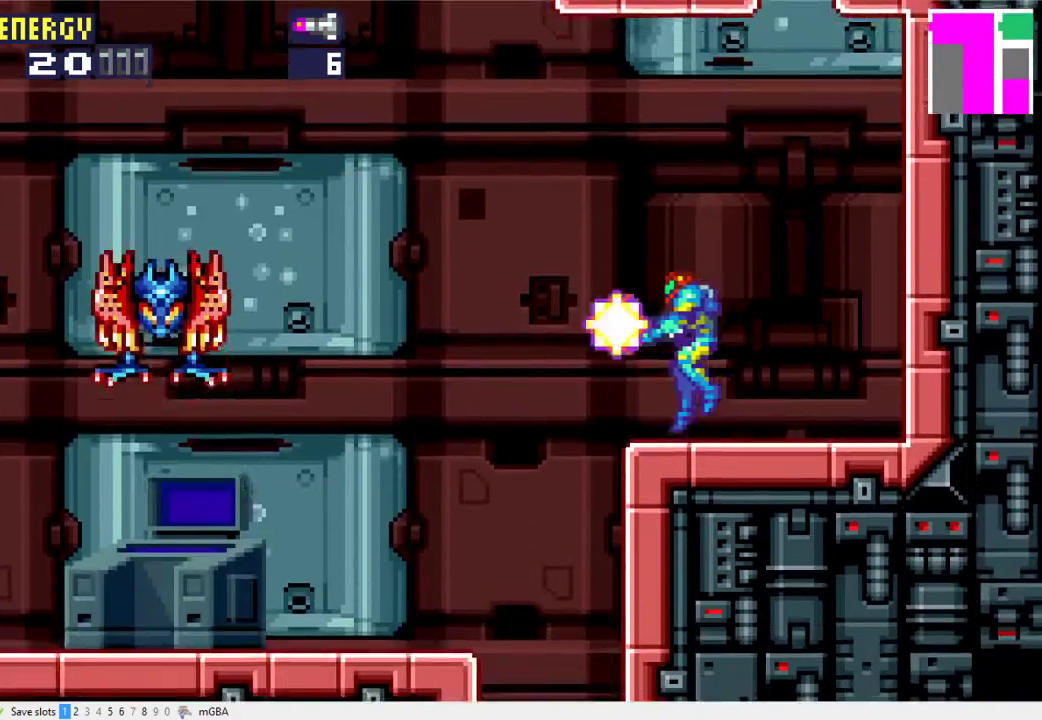
{"buttons": ["X", "DPAD_LEFT"], "events": [[67, "X", "up"], [133, "X", "down"], [233, "X", "up"], [300, "X", "down"], [400, "X", "up"], [467, "X", "down"]]}
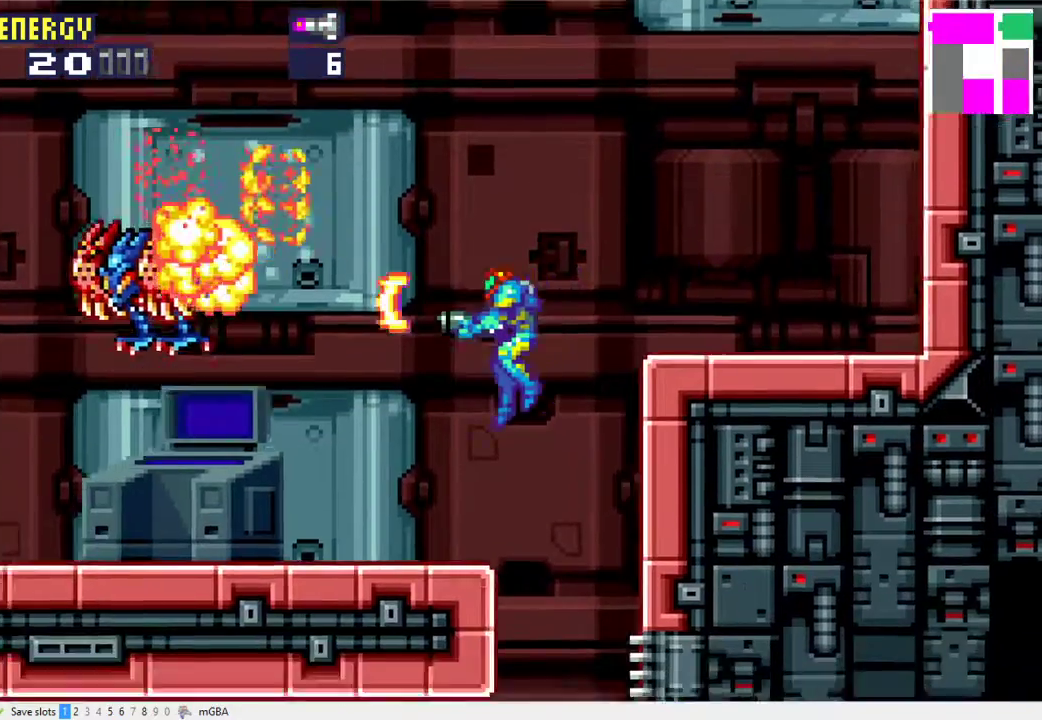
{"buttons": ["X", "DPAD_LEFT"], "events": [[67, "X", "up"], [267, "X", "down"], [333, "X", "up"], [433, "X", "down"]]}
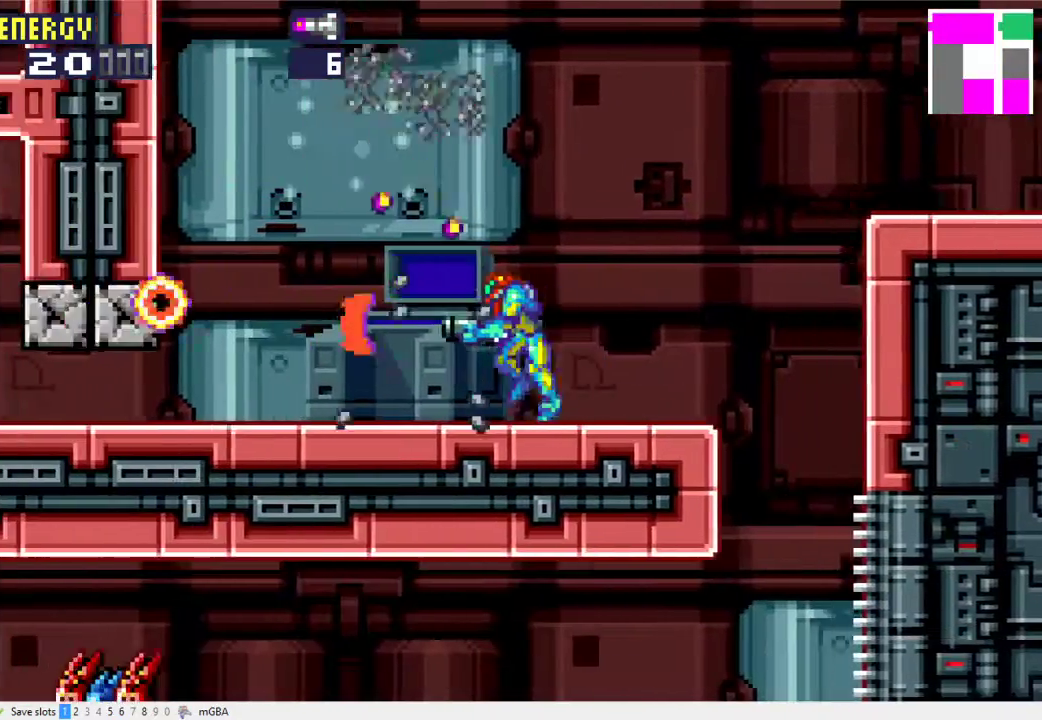
{"buttons": ["X", "DPAD_LEFT"], "events": []}
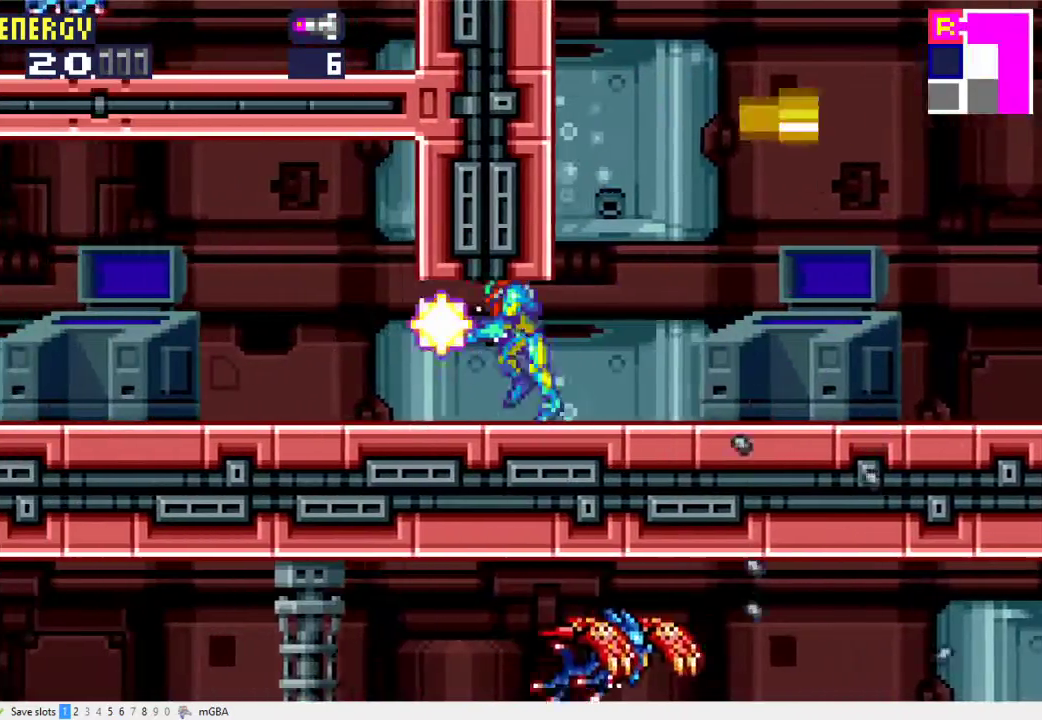
{"buttons": ["X", "DPAD_LEFT"], "events": []}
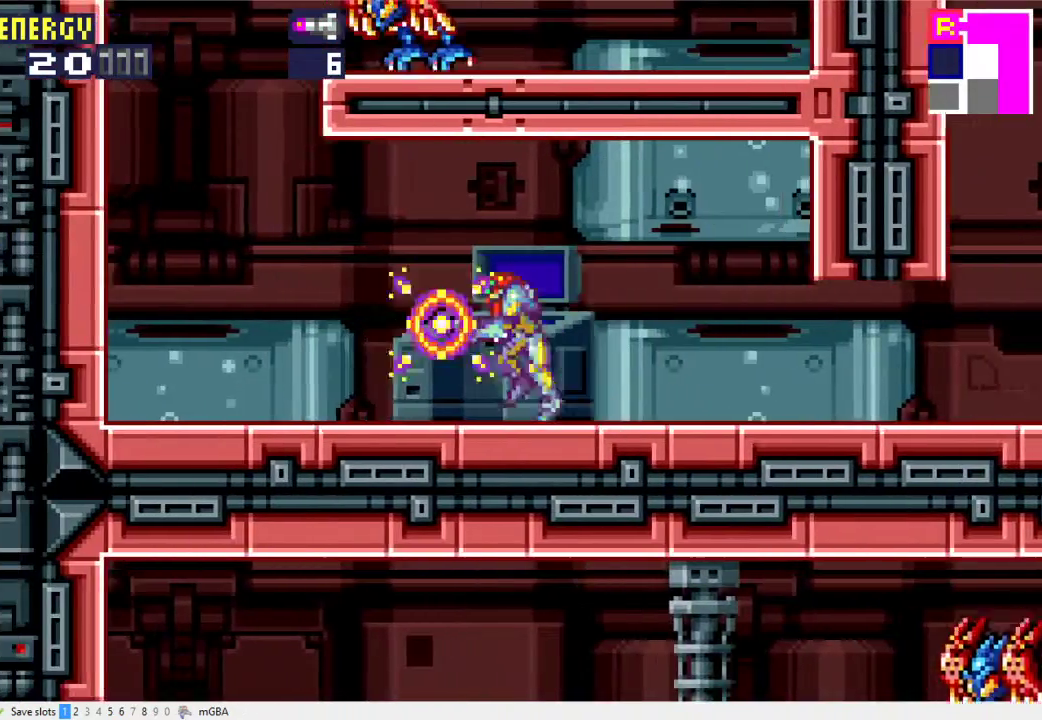
{"buttons": ["A", "X", "DPAD_RIGHT"], "events": [[233, "A", "down"], [333, "DPAD_LEFT", "up"], [400, "DPAD_RIGHT", "down"]]}
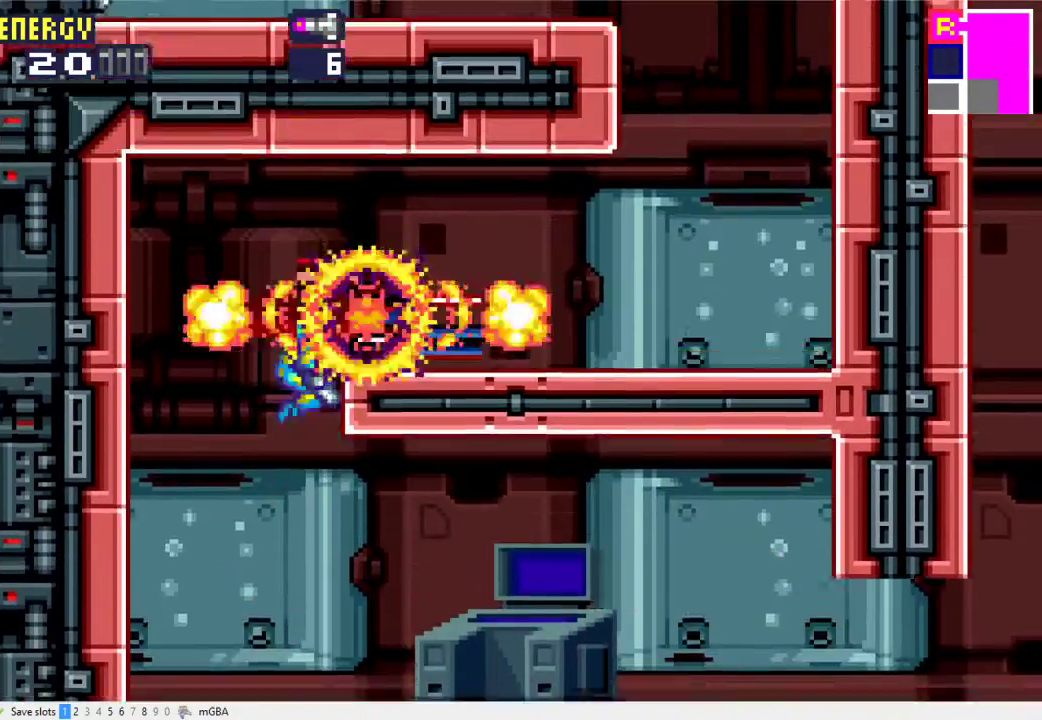
{"buttons": ["X", "DPAD_RIGHT"], "events": [[100, "A", "up"]]}
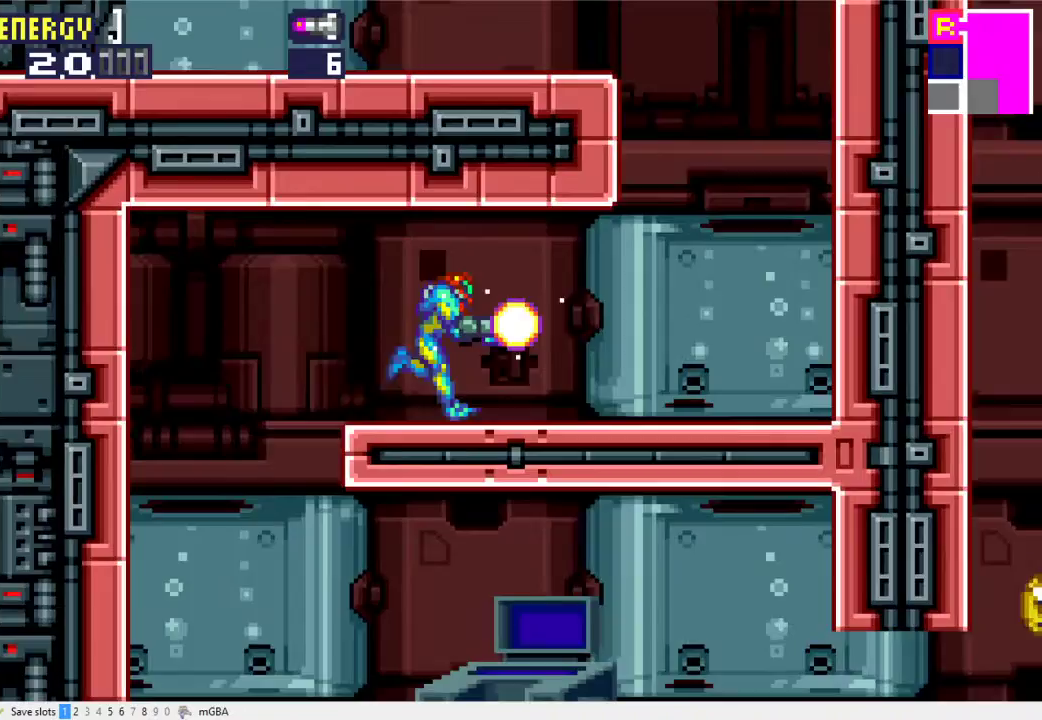
{"buttons": ["A", "X", "DPAD_LEFT"], "events": [[233, "A", "down"], [300, "DPAD_RIGHT", "up"], [333, "DPAD_LEFT", "down"]]}
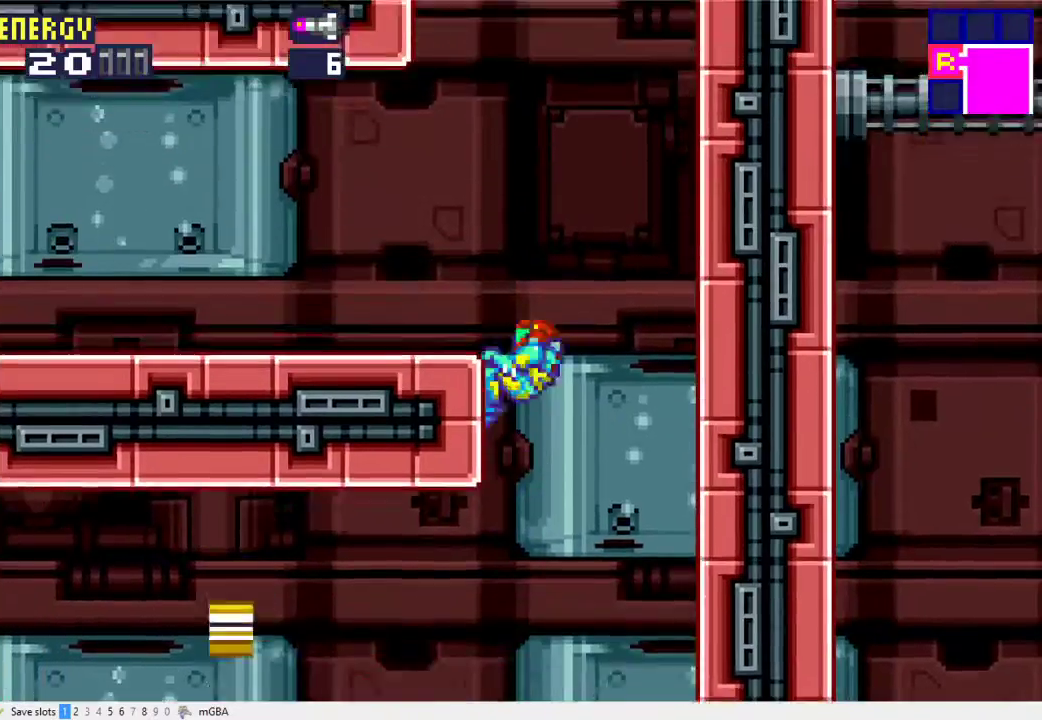
{"buttons": ["DPAD_LEFT"], "events": [[133, "A", "up"], [133, "X", "up"]]}
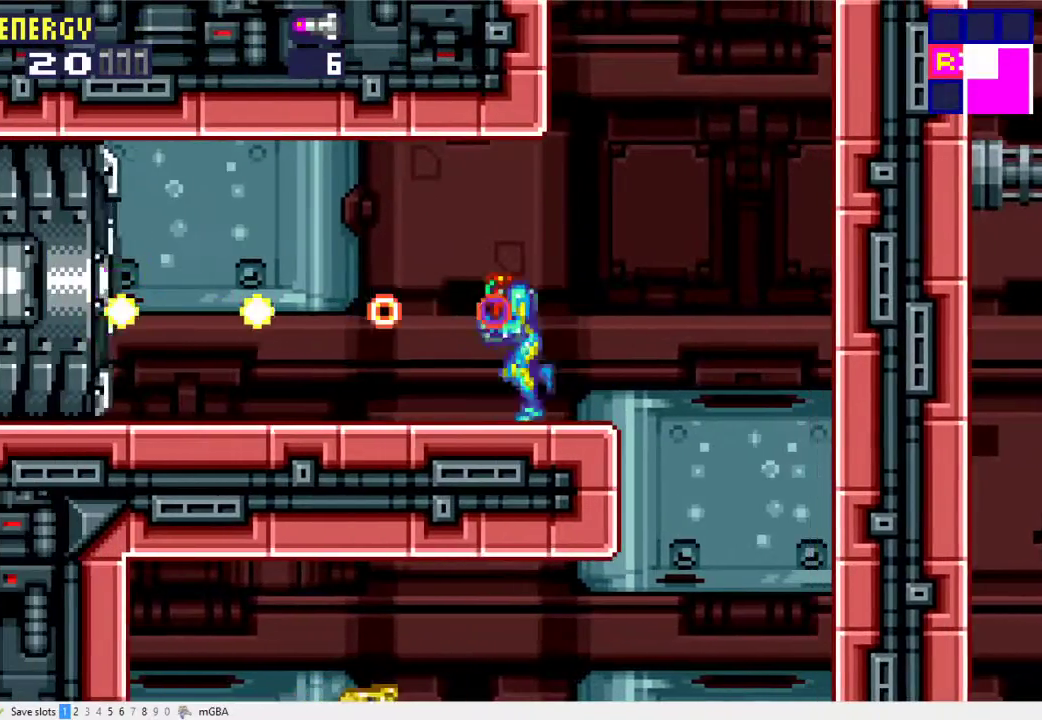
{"buttons": ["DPAD_LEFT"], "events": []}
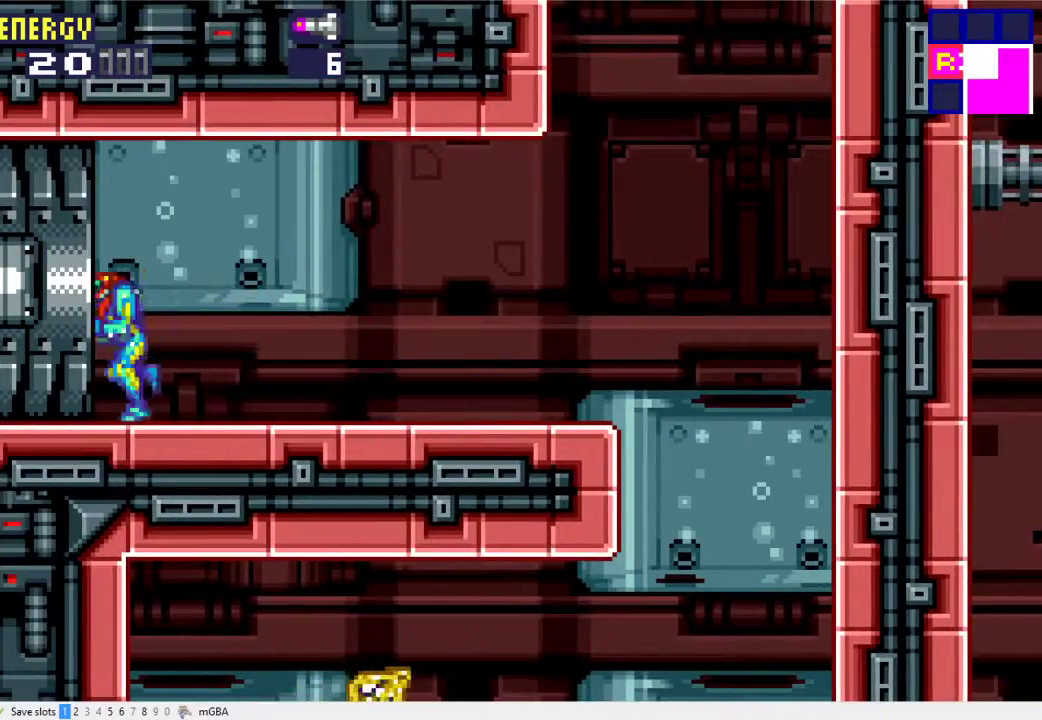
{"buttons": ["DPAD_LEFT"], "events": []}
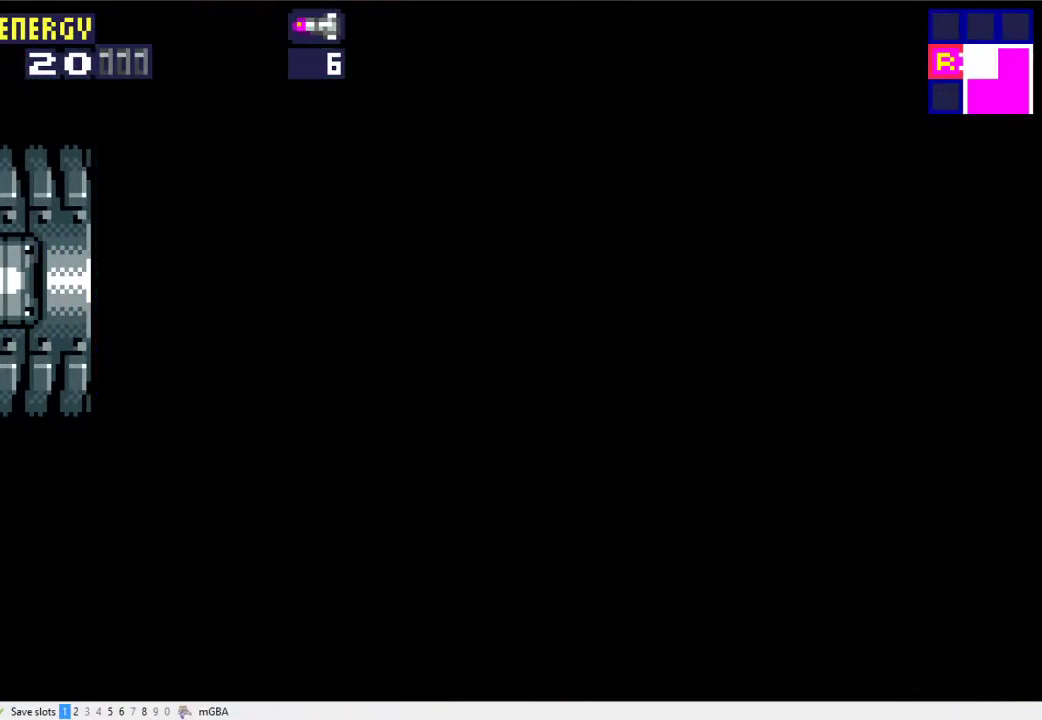
{"buttons": ["DPAD_LEFT"], "events": []}
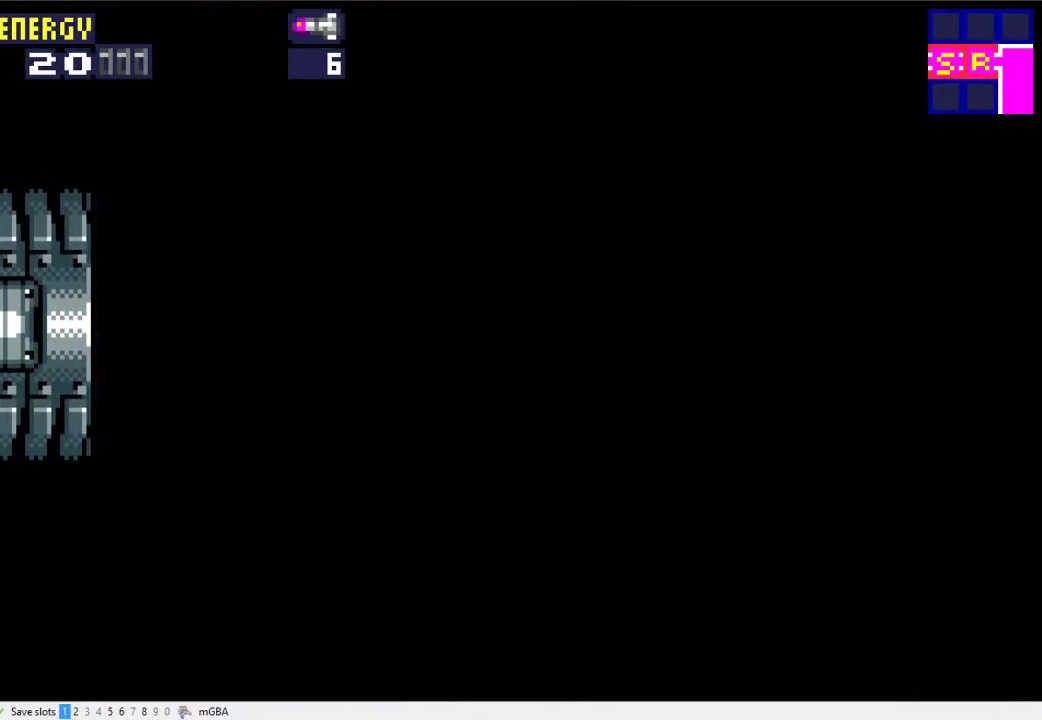
{"buttons": ["DPAD_LEFT"], "events": []}
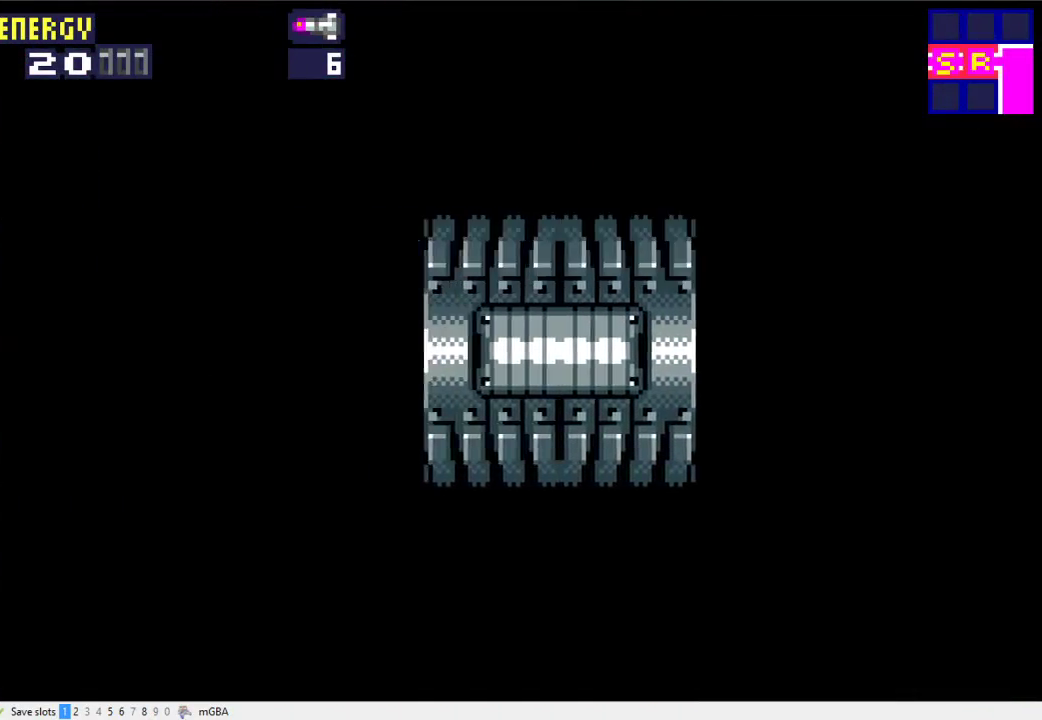
{"buttons": ["DPAD_LEFT"], "events": []}
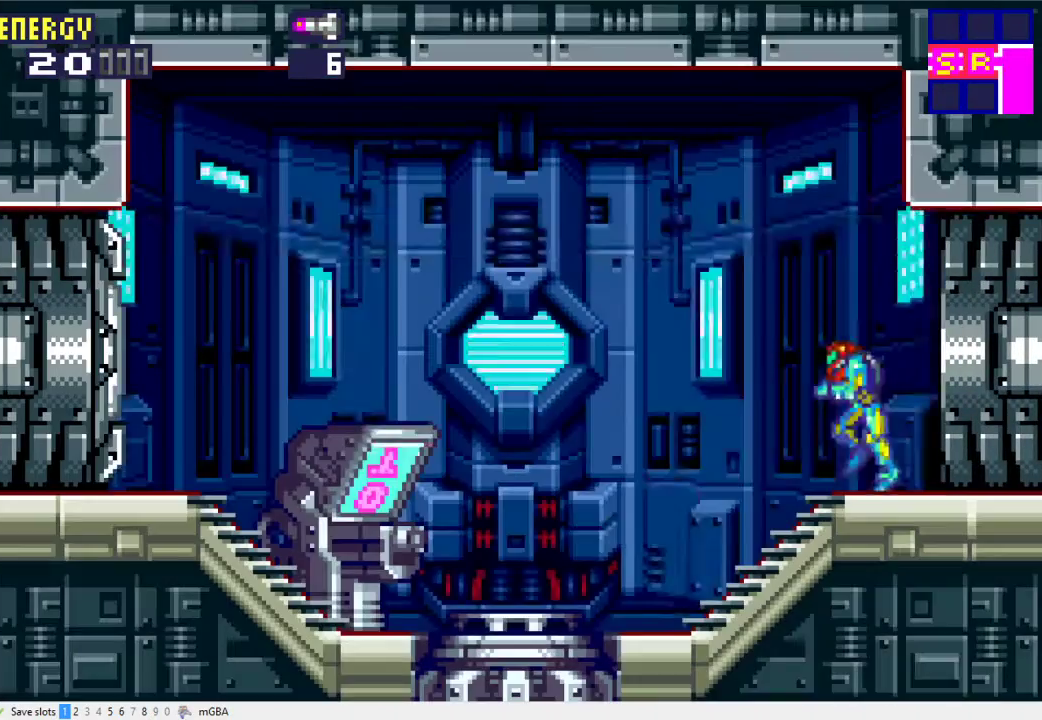
{"buttons": ["DPAD_LEFT"], "events": [[100, "X", "down"], [233, "X", "up"]]}
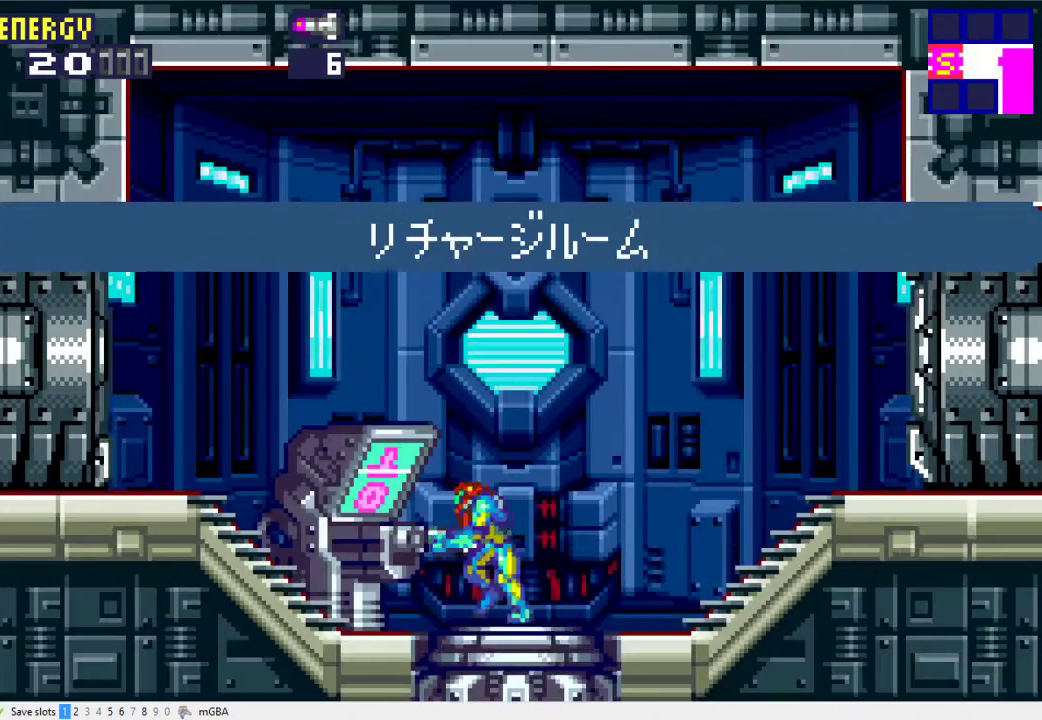
{"buttons": ["DPAD_LEFT"], "events": []}
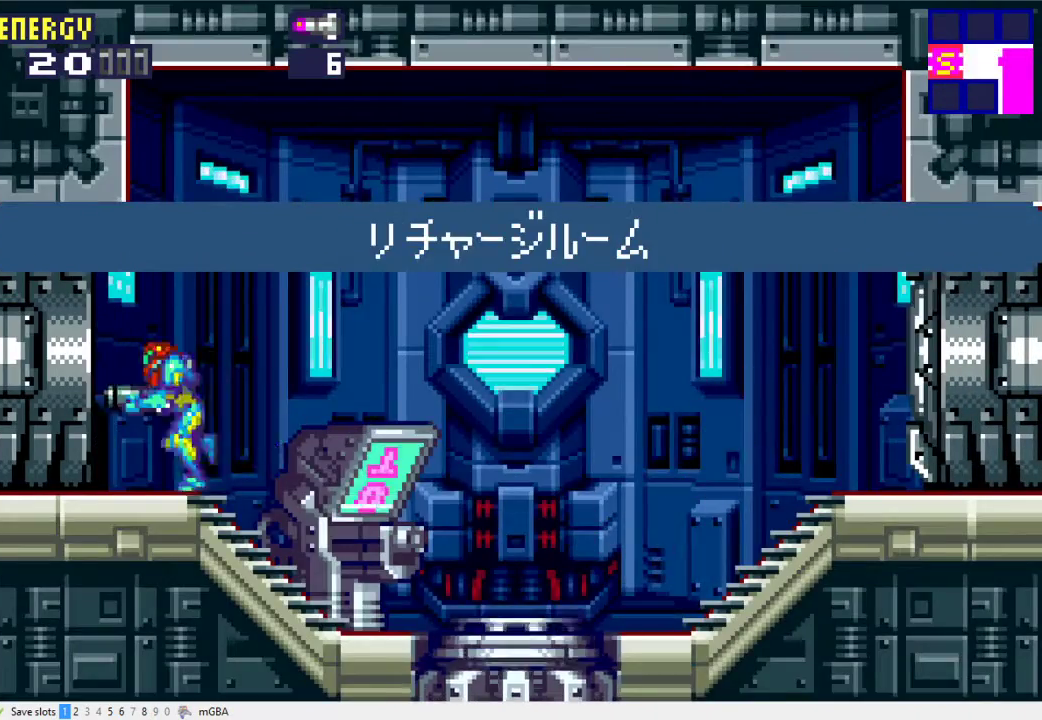
{"buttons": ["DPAD_LEFT"], "events": []}
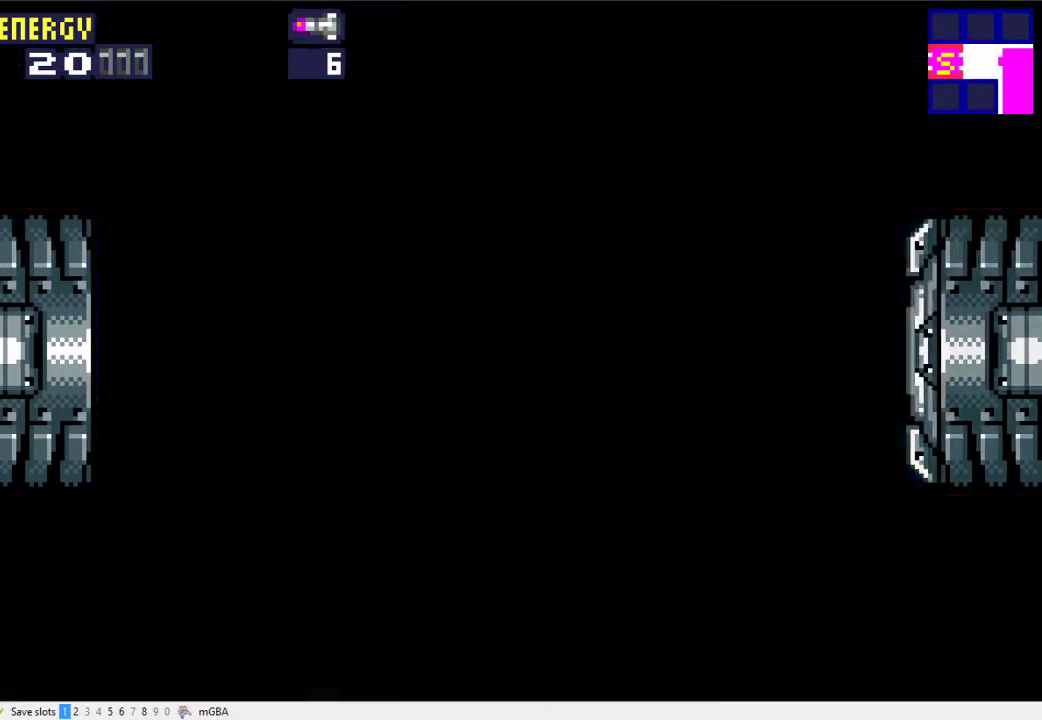
{"buttons": ["DPAD_LEFT"], "events": []}
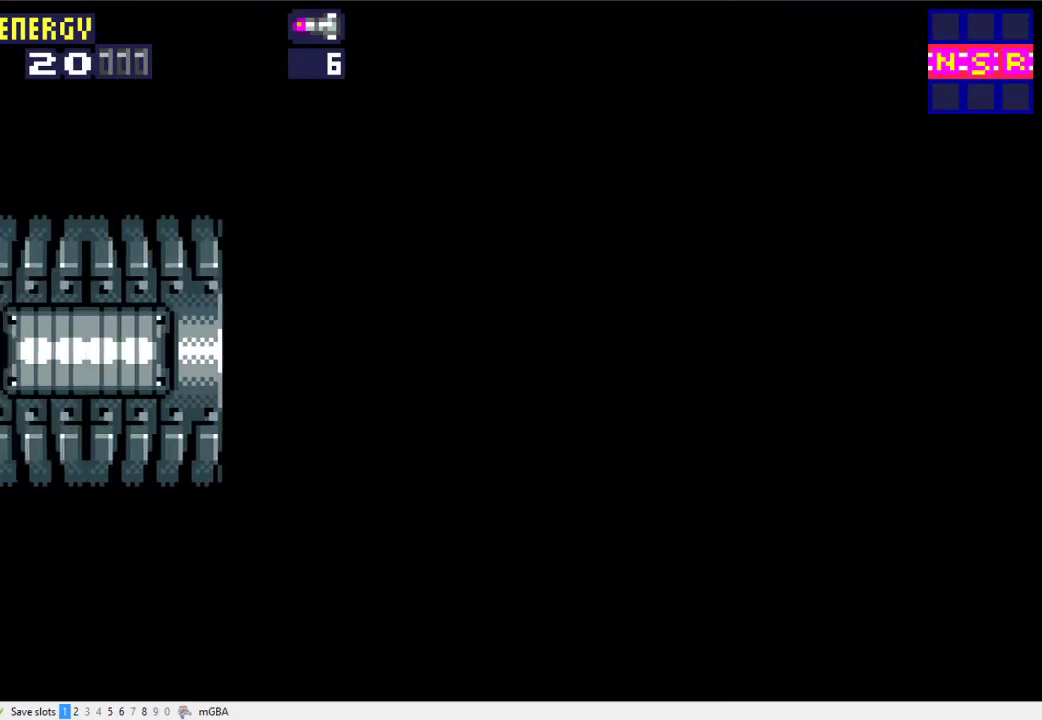
{"buttons": ["DPAD_LEFT"], "events": []}
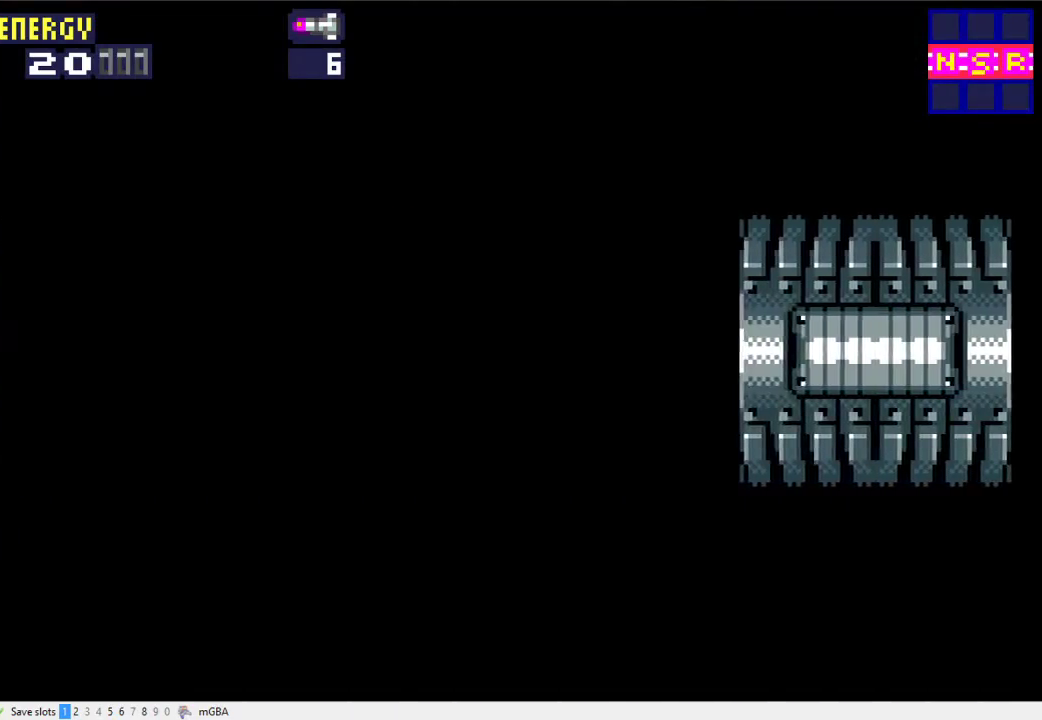
{"buttons": ["X", "DPAD_LEFT"], "events": [[433, "X", "down"]]}
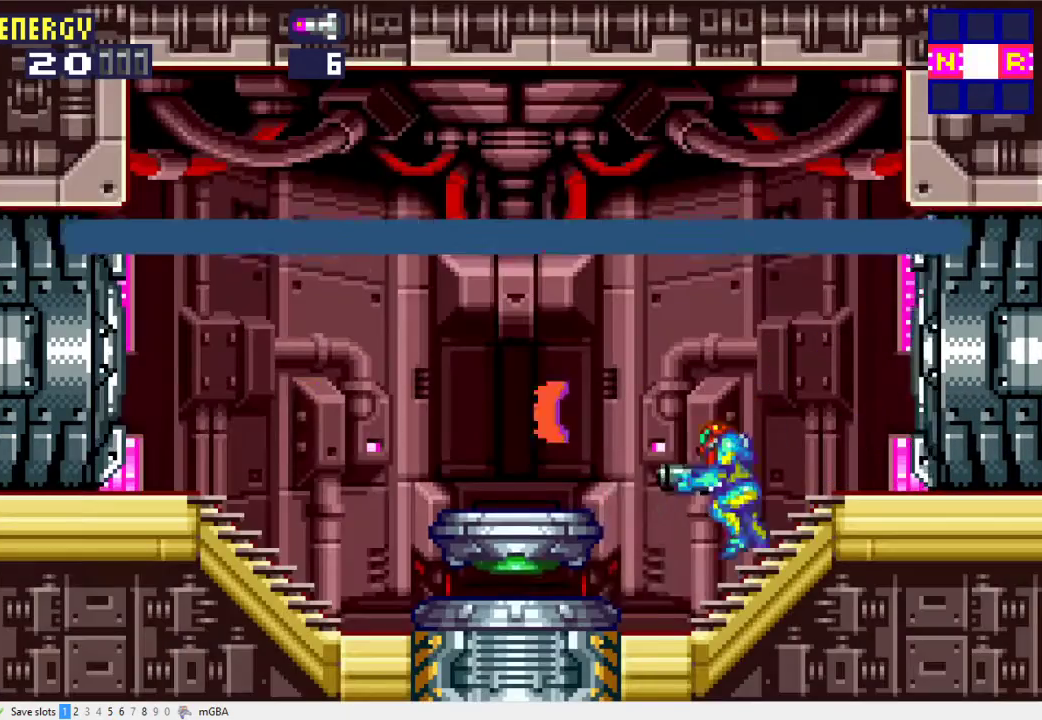
{"buttons": ["DPAD_LEFT"], "events": [[33, "X", "up"]]}
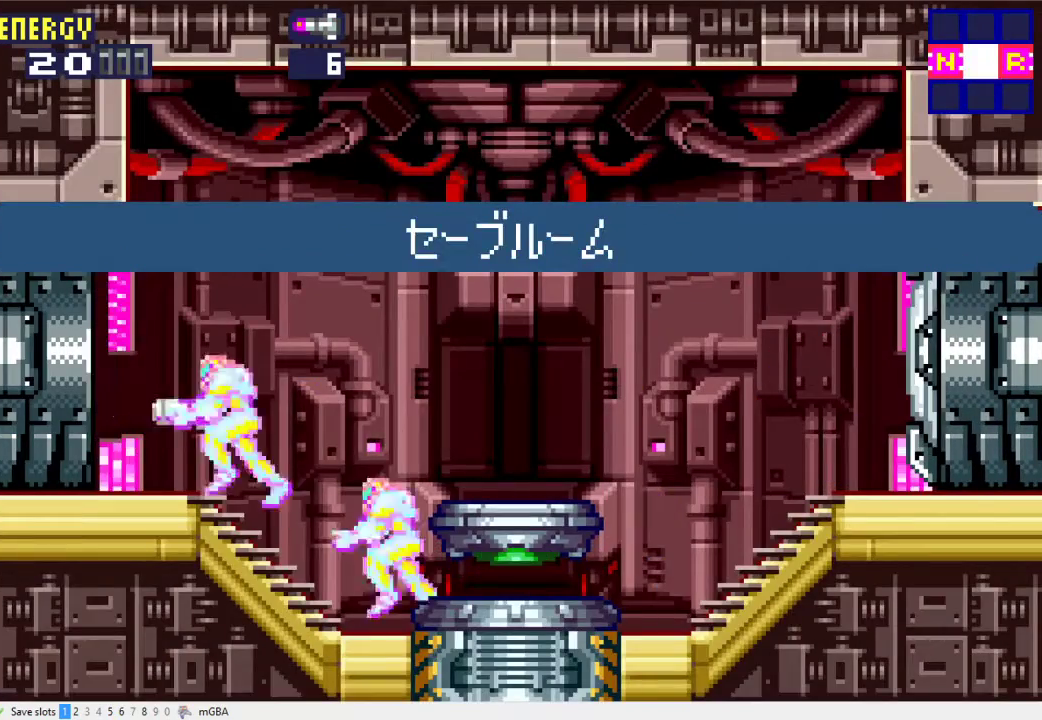
{"buttons": ["DPAD_LEFT"], "events": []}
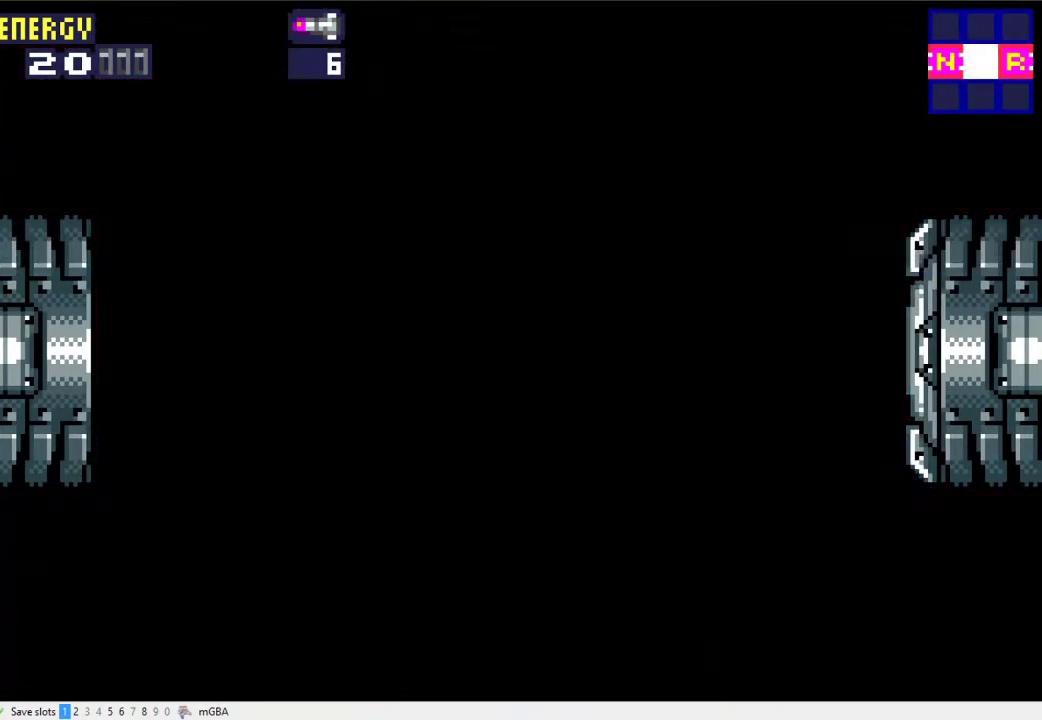
{"buttons": ["DPAD_LEFT"], "events": []}
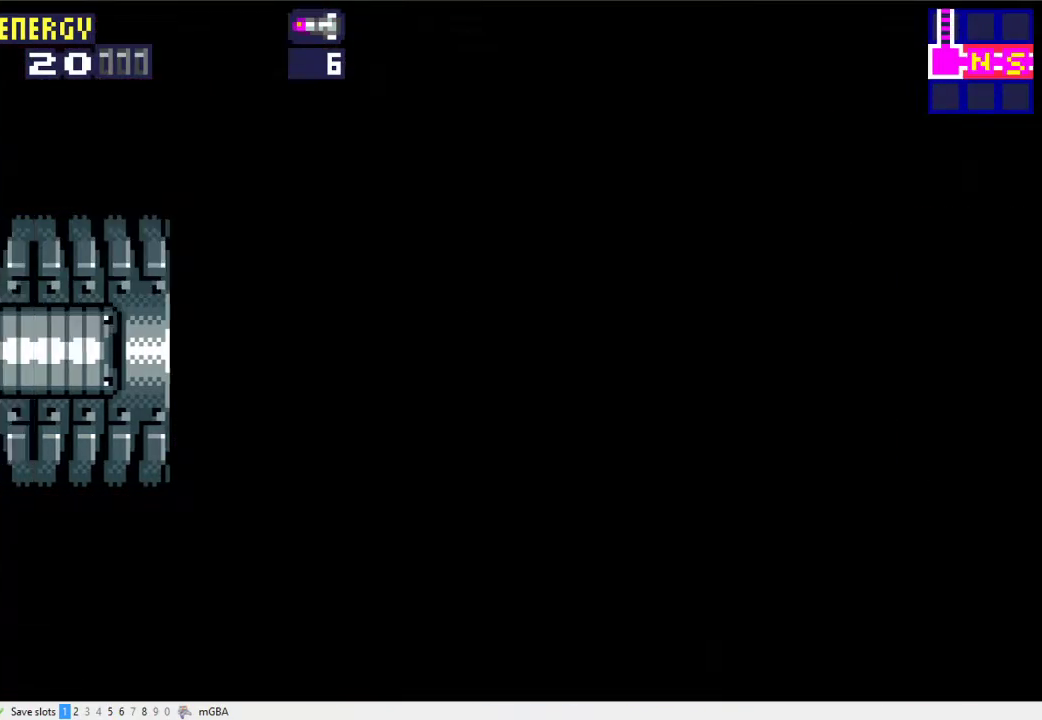
{"buttons": ["DPAD_LEFT"], "events": []}
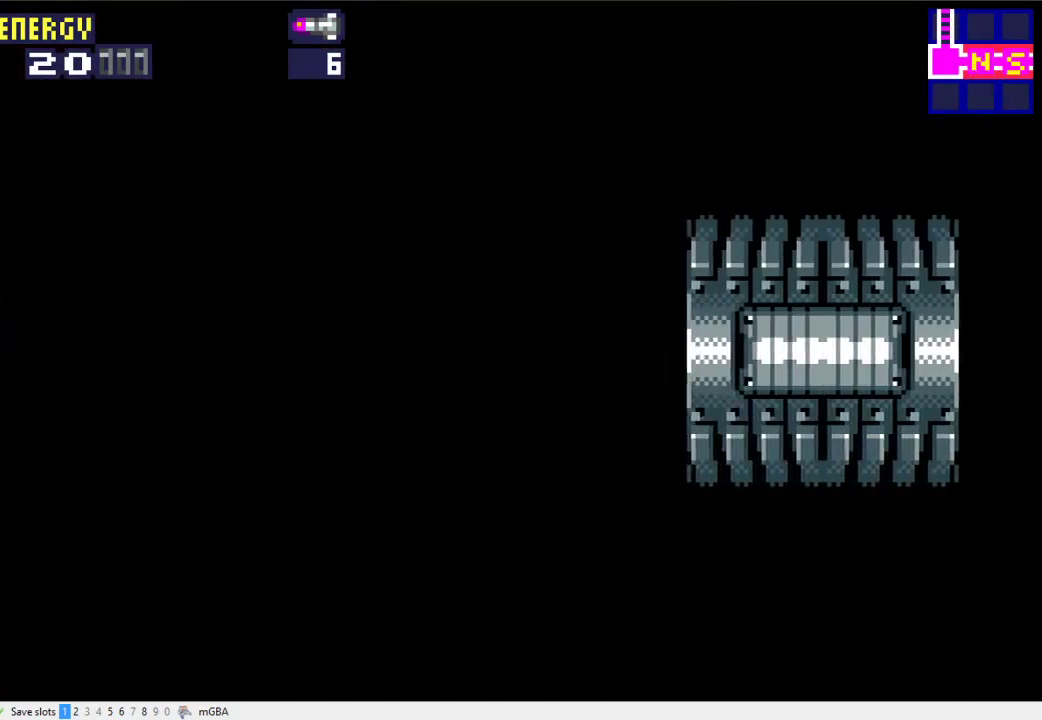
{"buttons": ["DPAD_LEFT"], "events": [[133, "X", "down"], [233, "X", "up"]]}